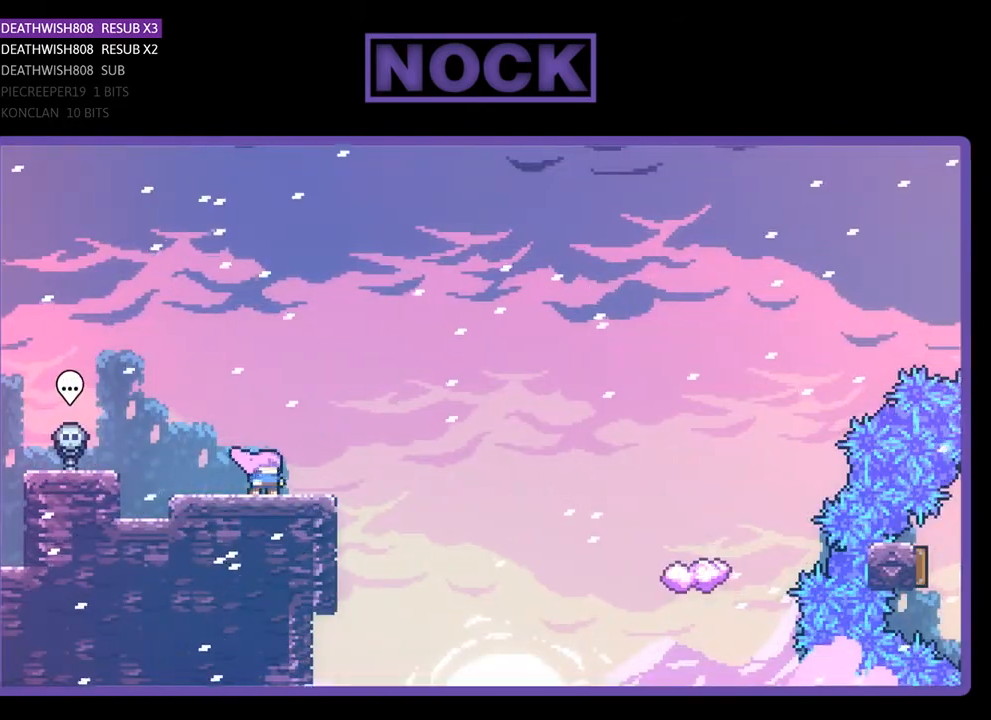
Gameplay with a controller (PlayStation layout); each line is a JSON object with the inputs held at the frame after it. "events" lists button and stick changes between this image and that frame as [ms after this image, input, new state], when the widget could be followed in between. Not read: left_stick.
{"buttons": [], "right_stick": "center", "events": []}
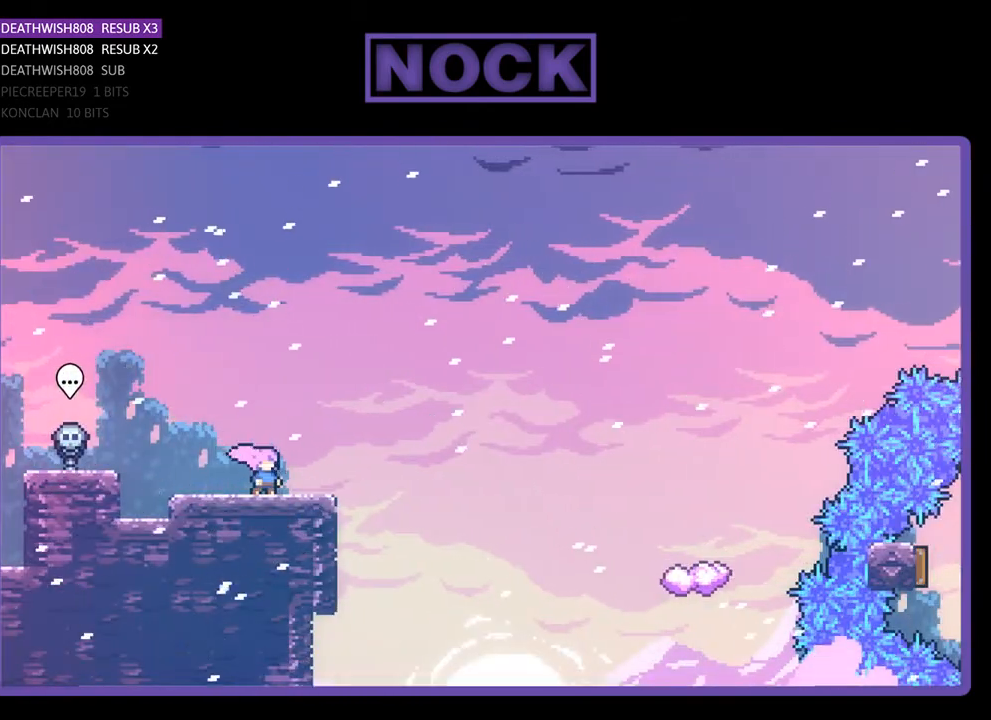
{"buttons": ["CROSS", "R2", "DPAD_UP", "DPAD_RIGHT"], "right_stick": "center", "events": [[67, "DPAD_RIGHT", "down"], [267, "R2", "down"], [367, "CROSS", "down"], [367, "DPAD_UP", "down"]]}
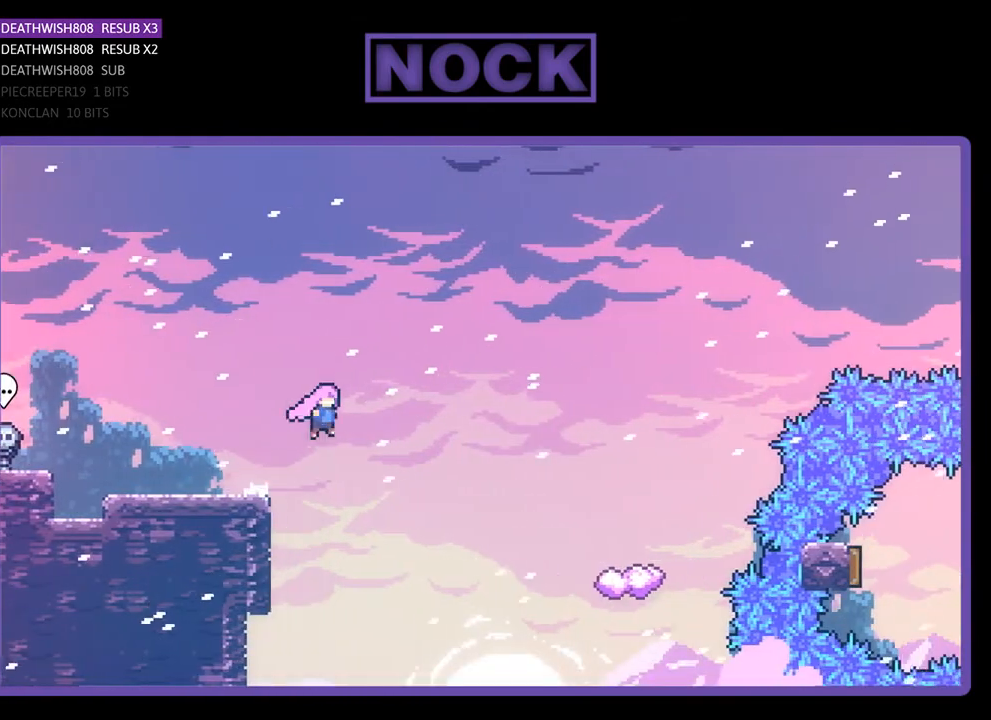
{"buttons": ["CIRCLE", "R2", "DPAD_UP", "DPAD_RIGHT"], "right_stick": "center", "events": [[200, "CROSS", "up"], [500, "CIRCLE", "down"]]}
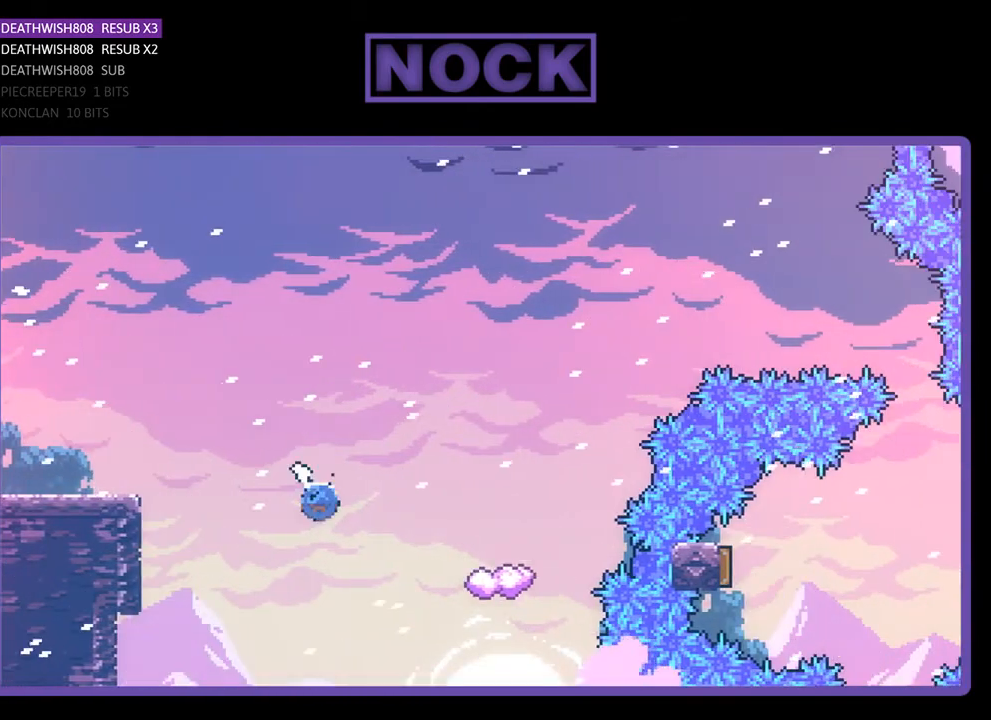
{"buttons": ["R2"], "right_stick": "center", "events": [[233, "CIRCLE", "up"], [500, "DPAD_RIGHT", "up"], [500, "DPAD_UP", "up"]]}
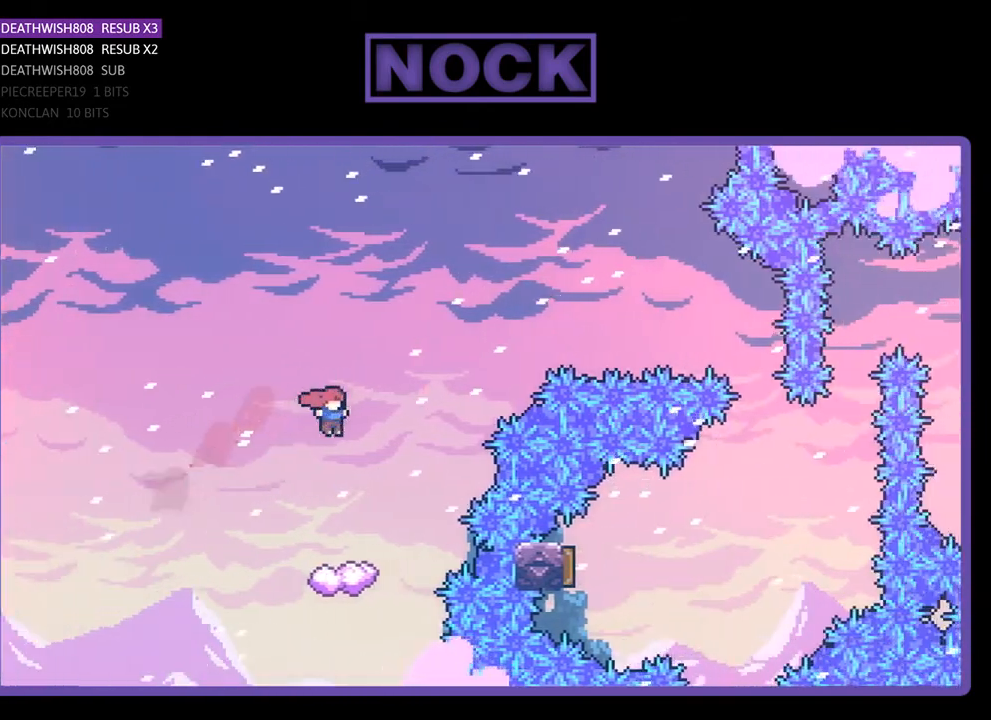
{"buttons": ["R2", "DPAD_RIGHT"], "right_stick": "center", "events": [[400, "DPAD_RIGHT", "down"]]}
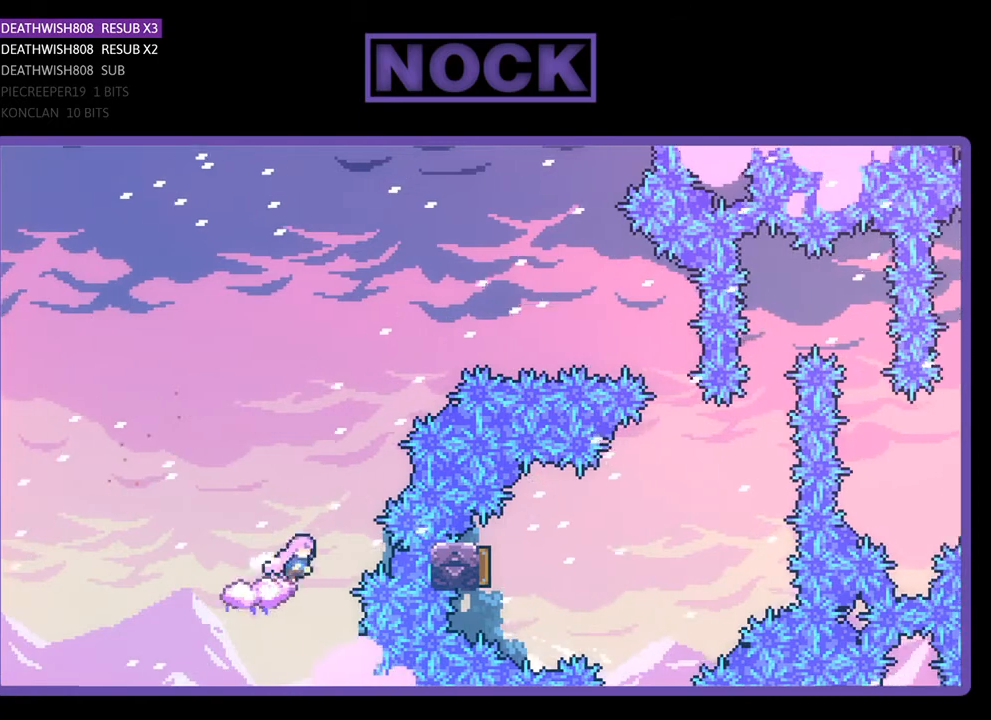
{"buttons": ["R2", "DPAD_RIGHT"], "right_stick": "center", "events": [[67, "CROSS", "down"], [433, "CROSS", "up"]]}
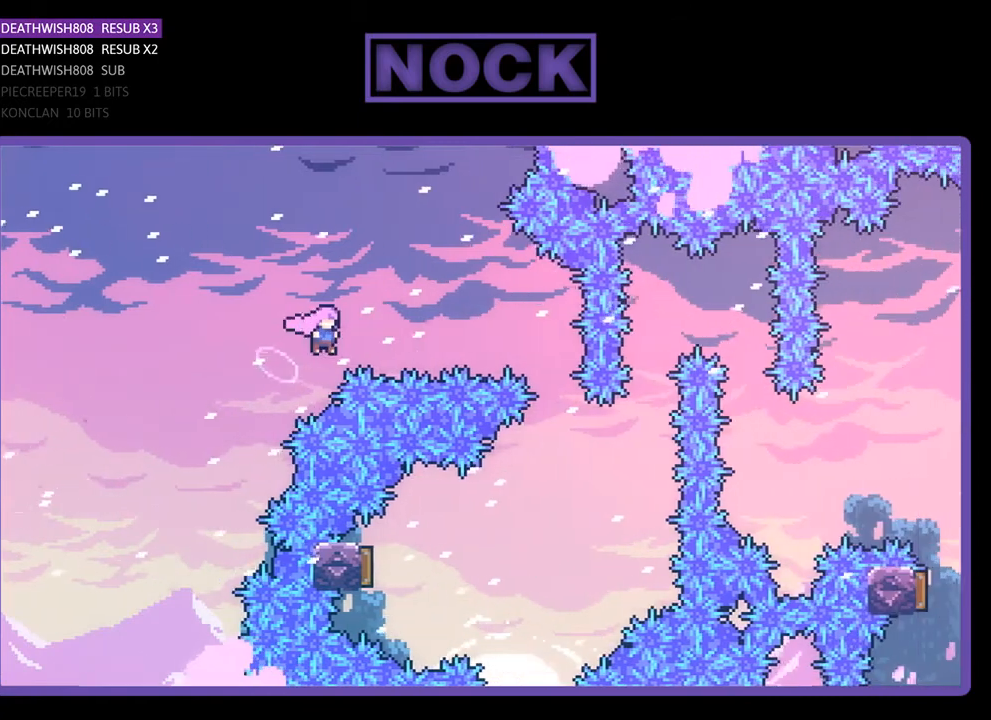
{"buttons": ["R2"], "right_stick": "center", "events": [[67, "CIRCLE", "down"], [433, "CIRCLE", "up"], [467, "DPAD_RIGHT", "up"]]}
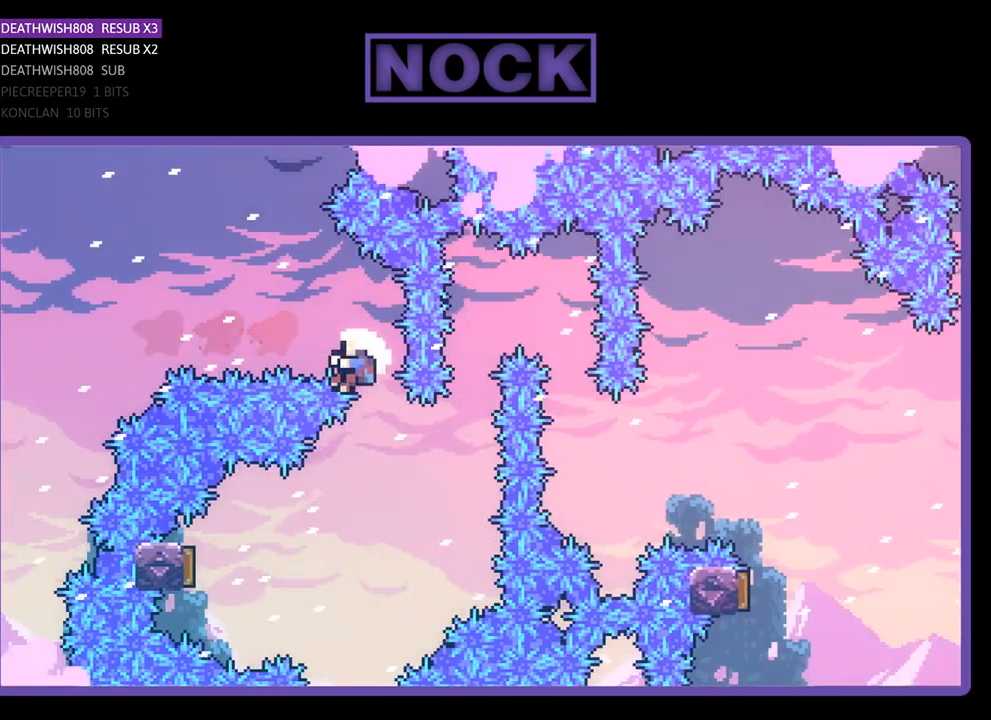
{"buttons": [], "right_stick": "center", "events": [[233, "DPAD_LEFT", "down"], [333, "DPAD_LEFT", "up"], [433, "R2", "up"]]}
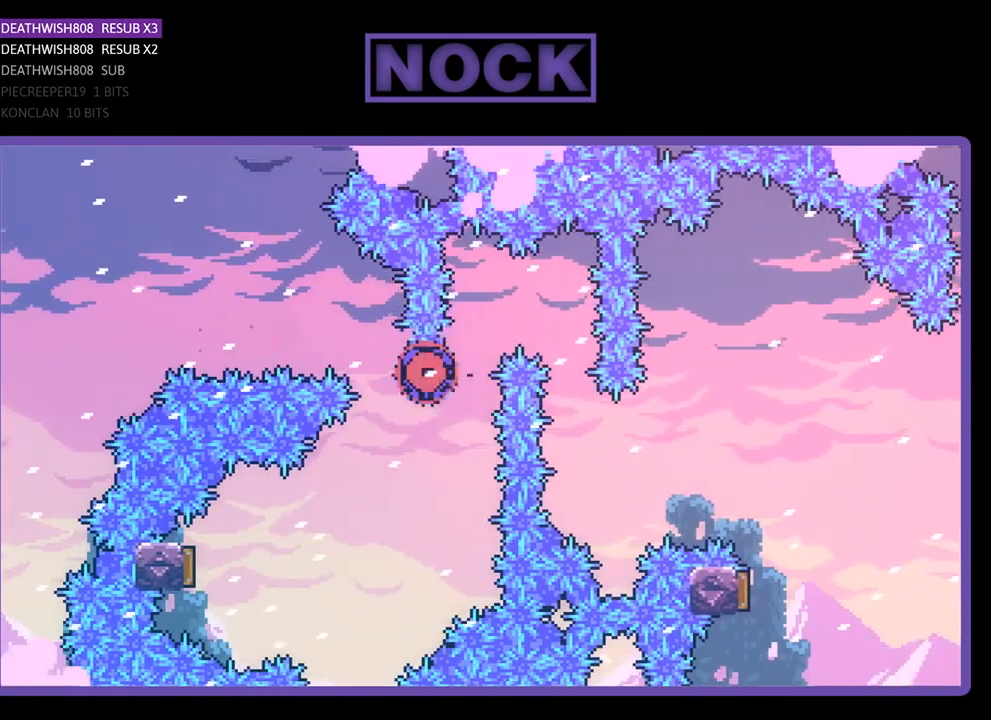
{"buttons": [], "right_stick": "center", "events": []}
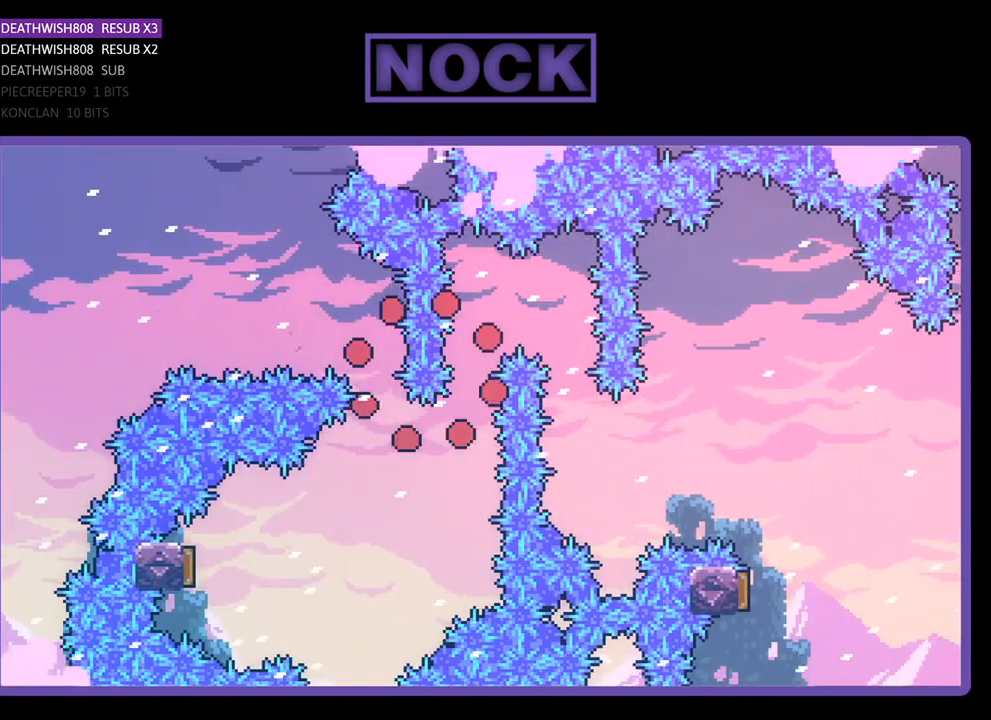
{"buttons": ["R2"], "right_stick": "center", "events": [[333, "R2", "down"]]}
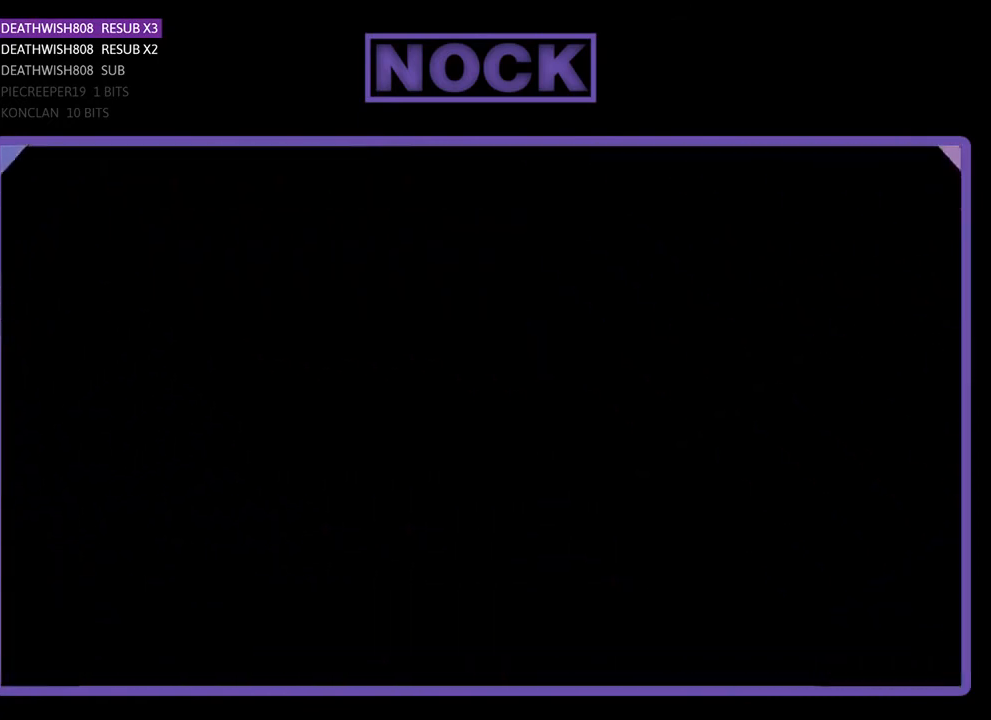
{"buttons": ["R2", "DPAD_RIGHT"], "right_stick": "center", "events": [[67, "DPAD_RIGHT", "down"]]}
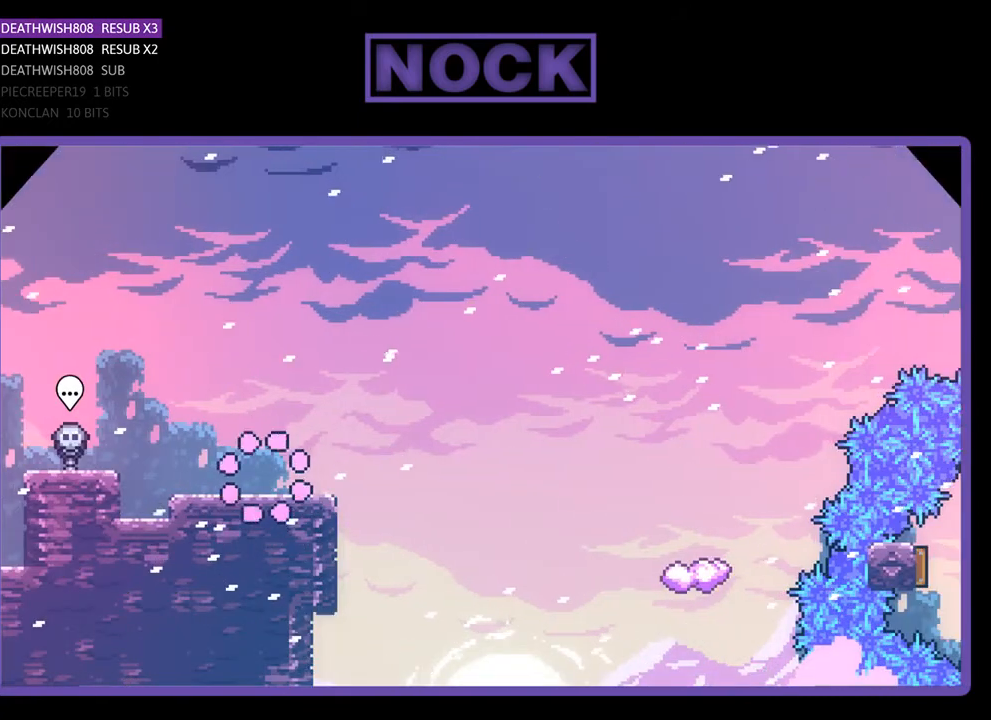
{"buttons": ["CROSS", "R2", "DPAD_RIGHT"], "right_stick": "center", "events": [[433, "CROSS", "down"]]}
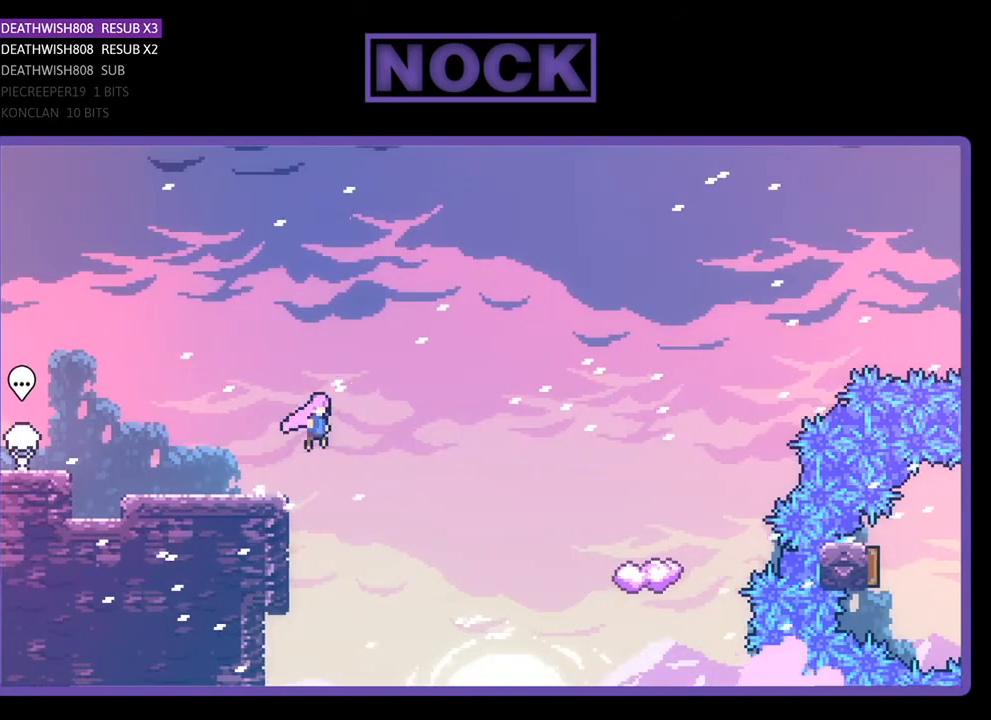
{"buttons": ["R2", "DPAD_UP", "DPAD_RIGHT"], "right_stick": "center", "events": [[67, "CROSS", "up"], [67, "DPAD_UP", "down"]]}
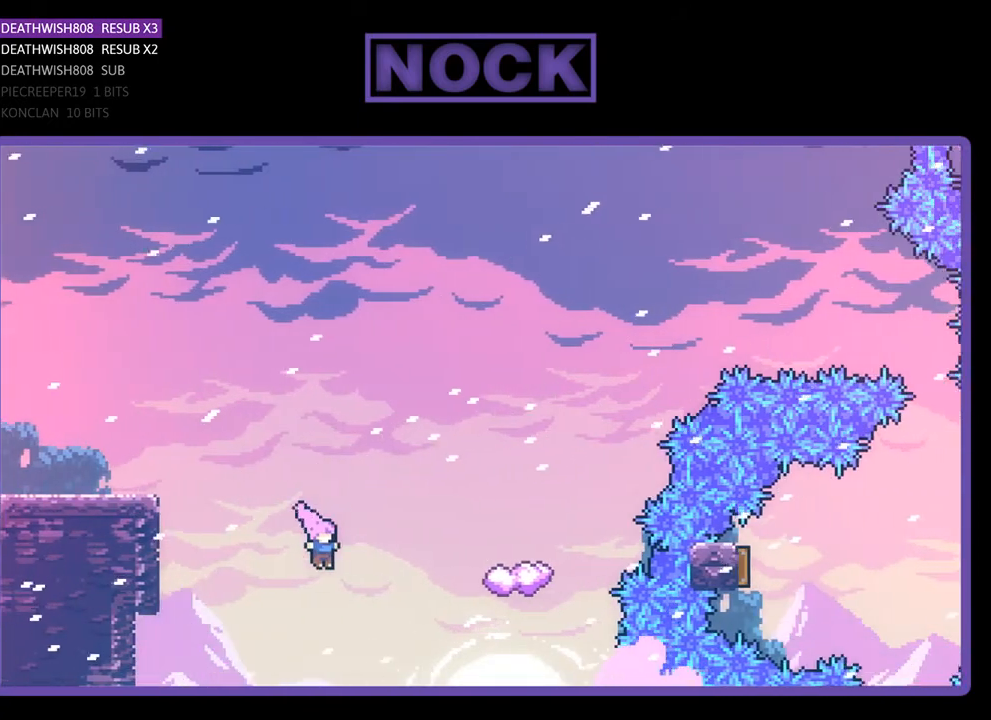
{"buttons": ["R2", "DPAD_RIGHT"], "right_stick": "center", "events": [[100, "CIRCLE", "down"], [400, "CIRCLE", "up"], [400, "DPAD_UP", "up"]]}
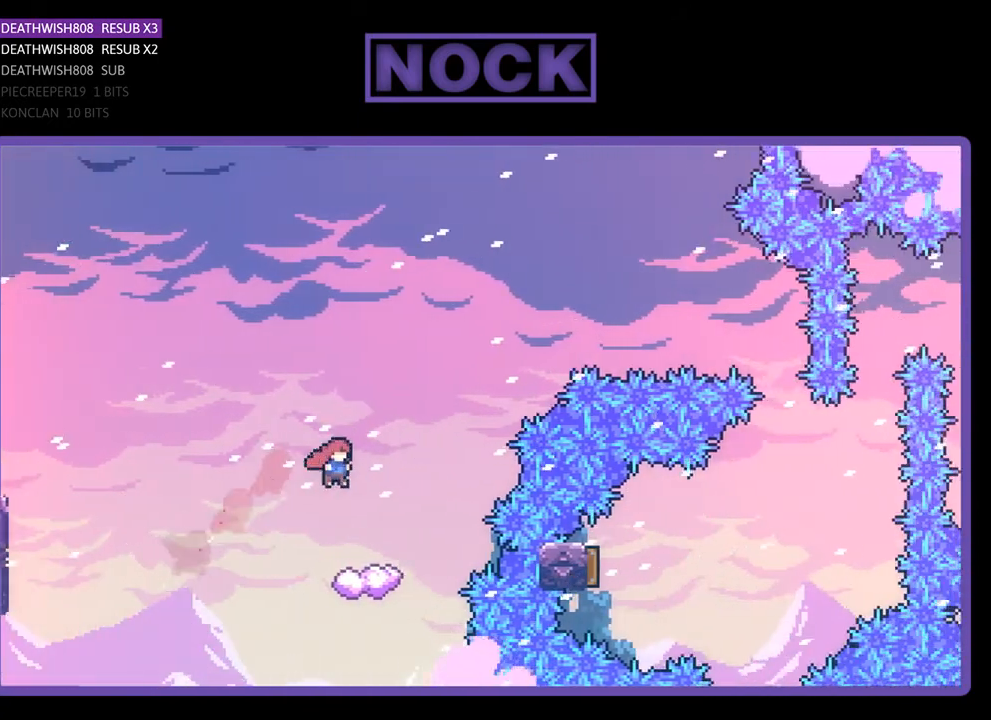
{"buttons": ["R2", "DPAD_RIGHT"], "right_stick": "center", "events": [[167, "DPAD_RIGHT", "up"], [500, "DPAD_RIGHT", "down"]]}
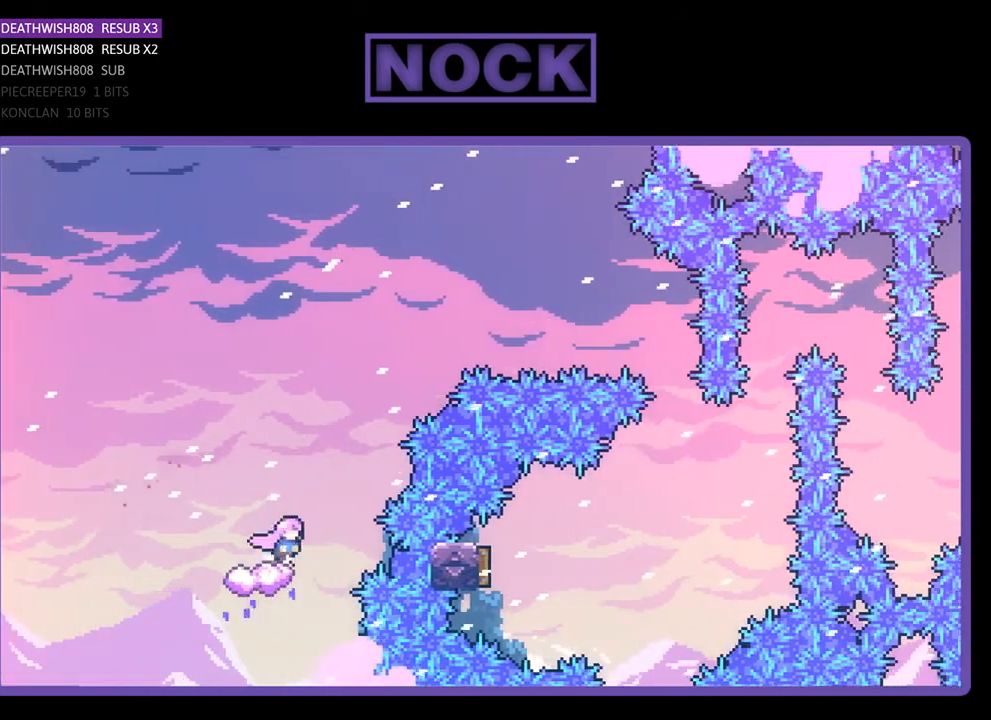
{"buttons": ["R2", "DPAD_RIGHT"], "right_stick": "center", "events": [[100, "CROSS", "down"], [500, "CROSS", "up"]]}
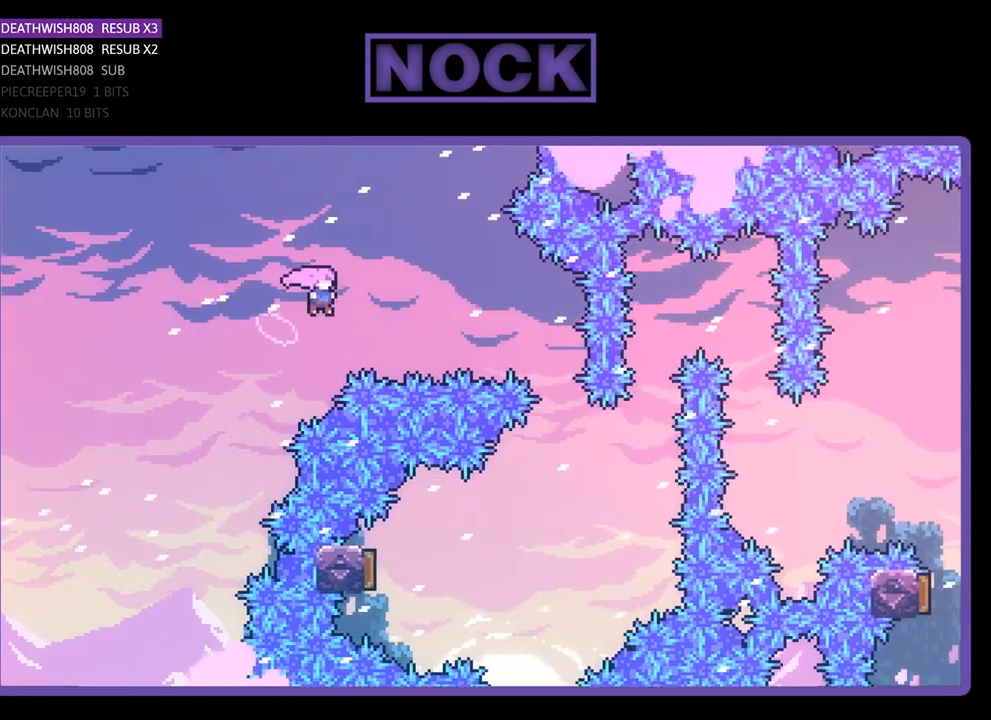
{"buttons": ["R2"], "right_stick": "center", "events": [[100, "CIRCLE", "down"], [300, "CIRCLE", "up"], [500, "DPAD_RIGHT", "up"]]}
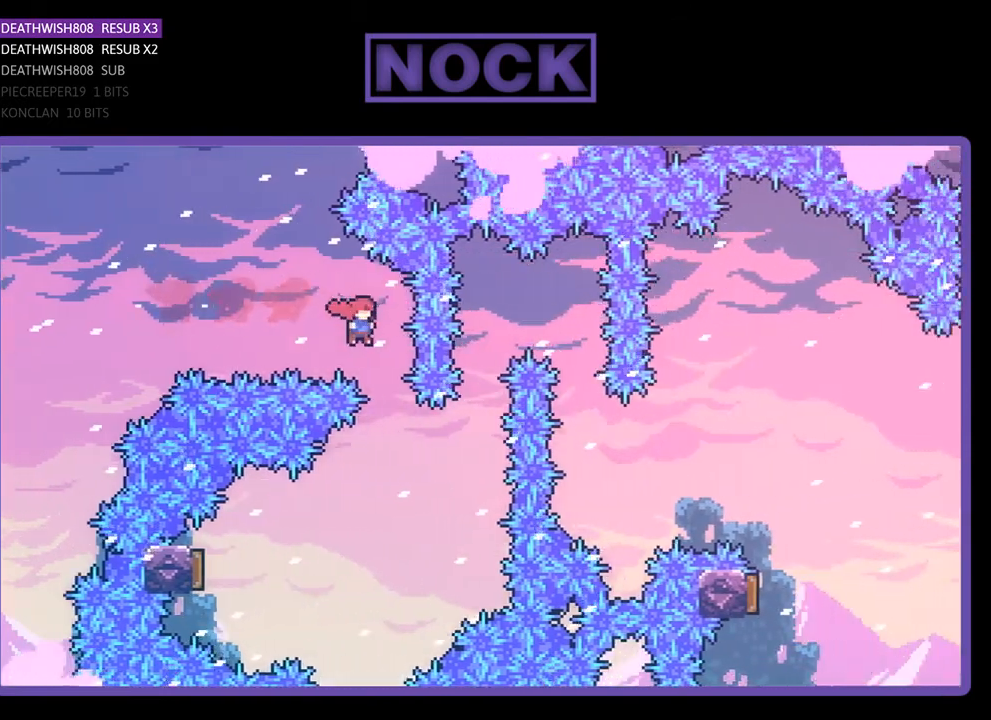
{"buttons": ["CIRCLE", "R2", "DPAD_LEFT"], "right_stick": "center", "events": [[333, "DPAD_LEFT", "down"], [500, "CIRCLE", "down"]]}
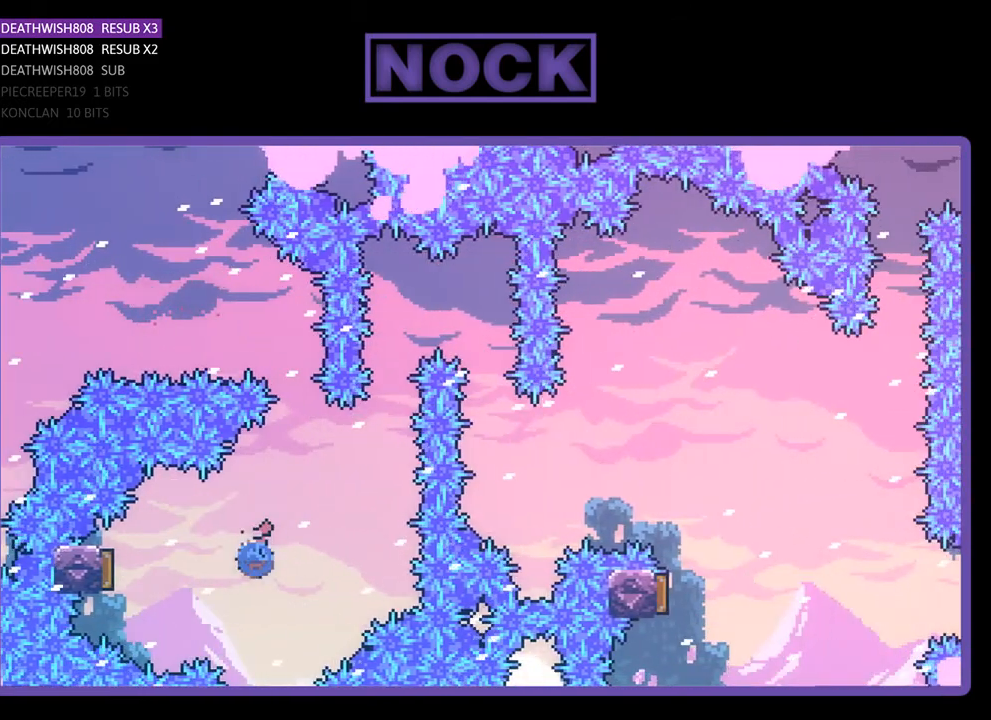
{"buttons": ["R2", "DPAD_RIGHT"], "right_stick": "center", "events": [[300, "CIRCLE", "up"], [300, "DPAD_LEFT", "up"], [400, "DPAD_RIGHT", "down"]]}
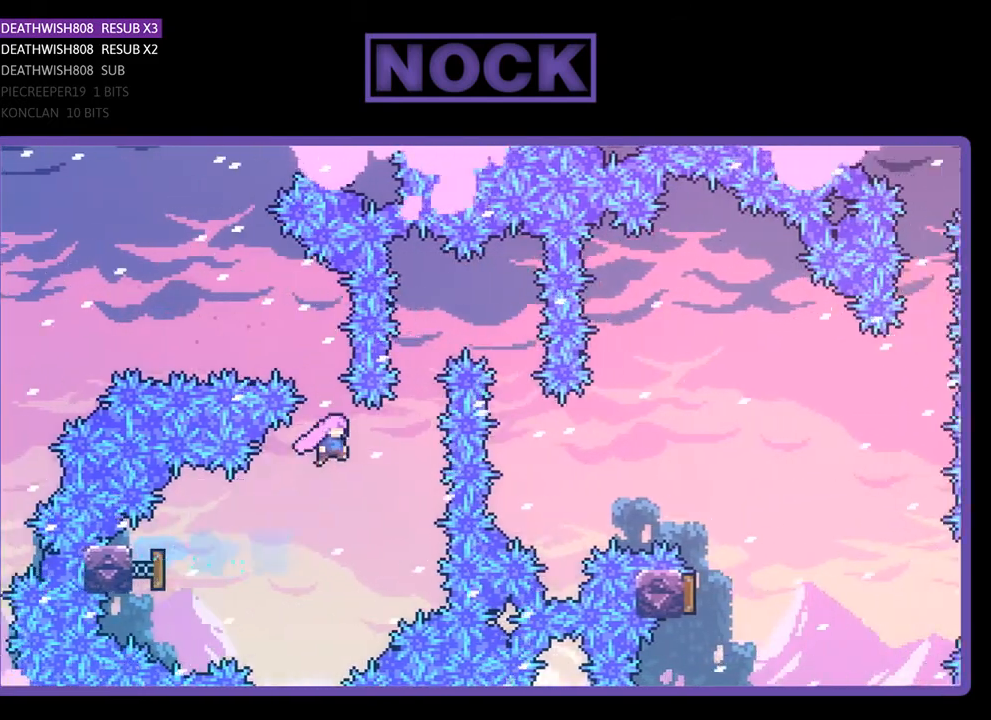
{"buttons": ["R2", "DPAD_UP"], "right_stick": "center", "events": [[233, "CIRCLE", "down"], [233, "DPAD_RIGHT", "up"], [233, "DPAD_UP", "down"], [467, "CIRCLE", "up"]]}
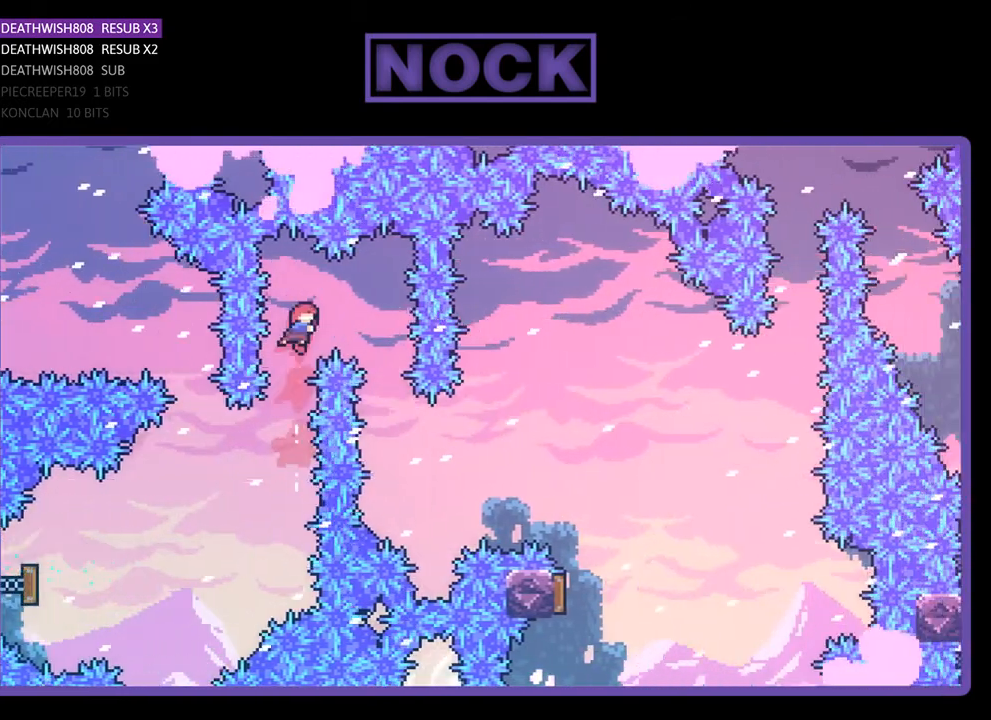
{"buttons": ["R2"], "right_stick": "center", "events": [[33, "DPAD_RIGHT", "down"], [233, "DPAD_UP", "up"], [333, "DPAD_RIGHT", "up"]]}
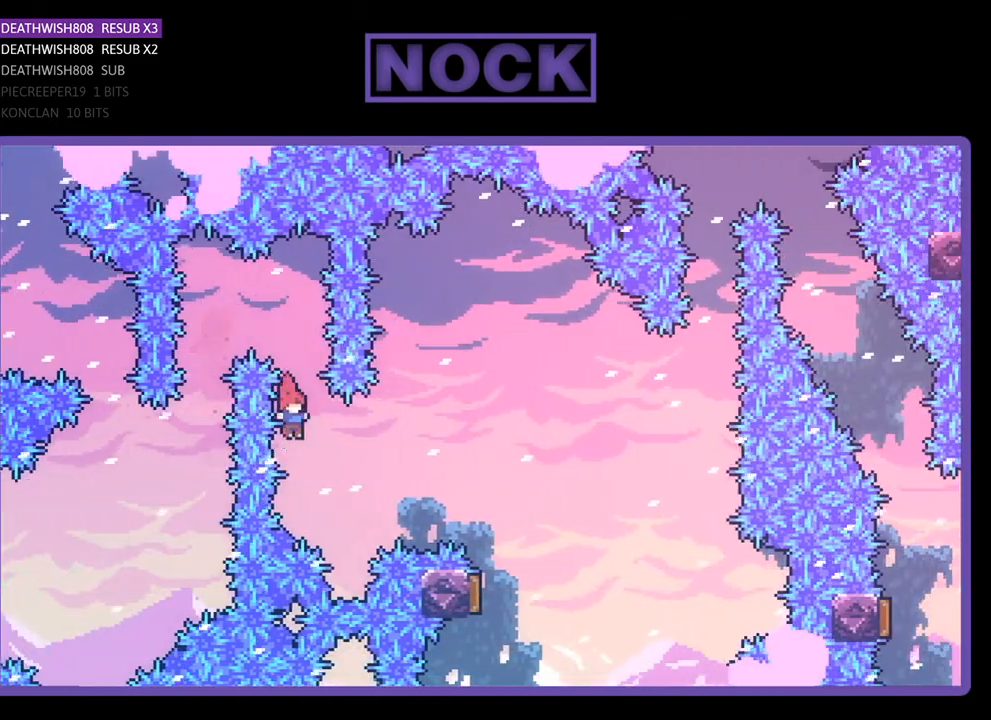
{"buttons": ["R2", "DPAD_UP", "DPAD_RIGHT"], "right_stick": "center", "events": [[33, "DPAD_RIGHT", "down"], [33, "DPAD_UP", "down"], [133, "CIRCLE", "down"], [300, "CIRCLE", "up"]]}
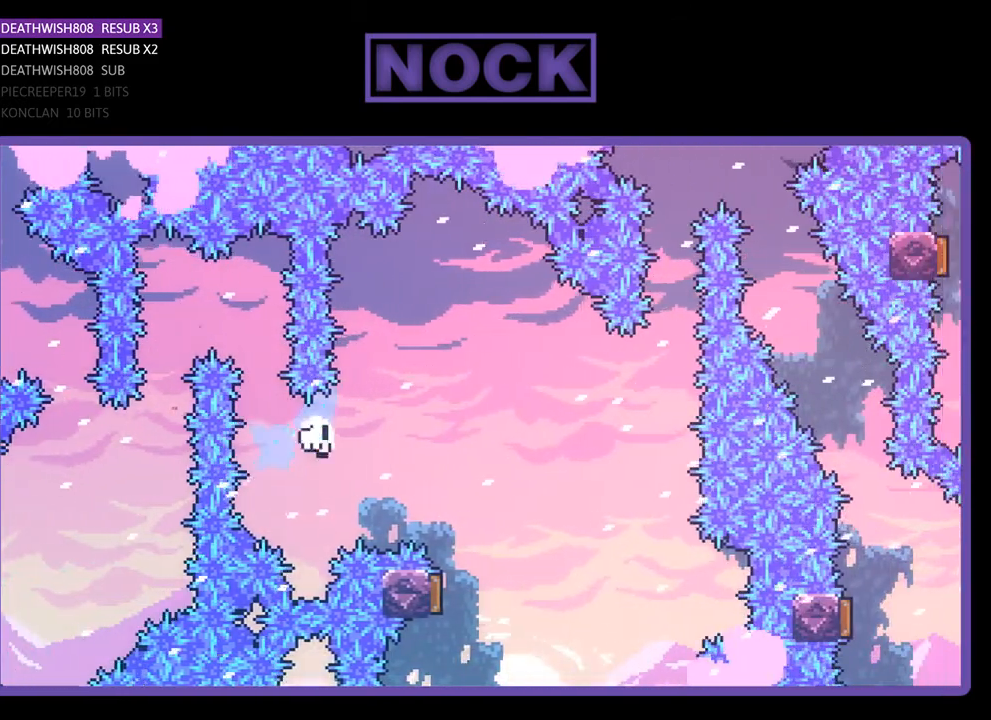
{"buttons": [], "right_stick": "center", "events": [[233, "DPAD_UP", "up"], [267, "DPAD_RIGHT", "up"], [300, "R2", "up"]]}
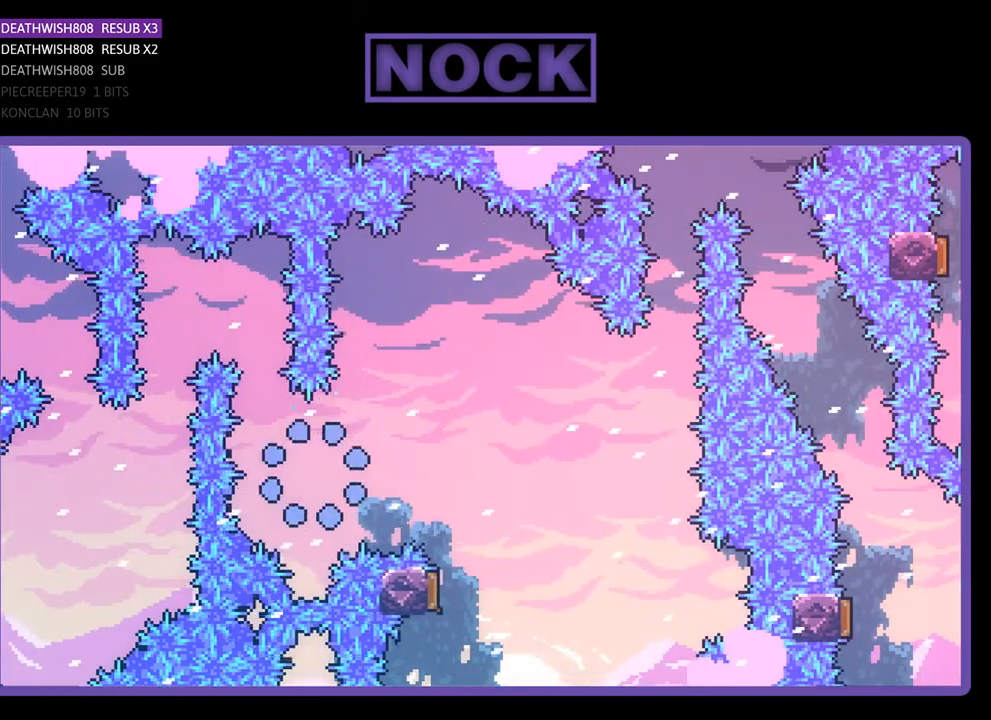
{"buttons": [], "right_stick": "center", "events": []}
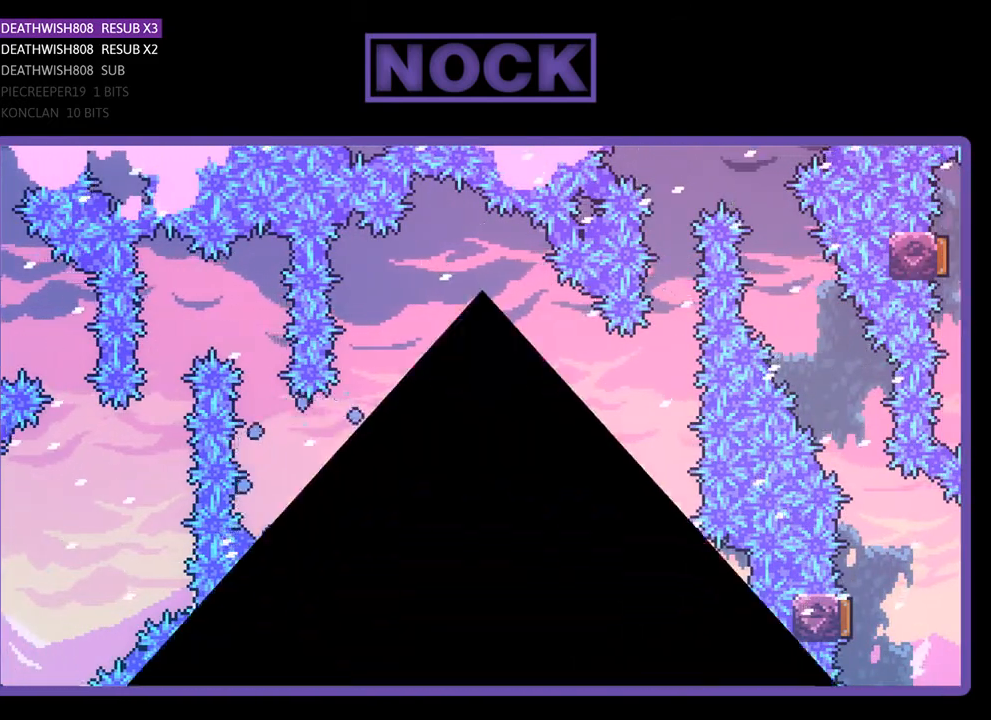
{"buttons": ["R2", "DPAD_RIGHT"], "right_stick": "center", "events": [[267, "R2", "down"], [367, "DPAD_RIGHT", "down"]]}
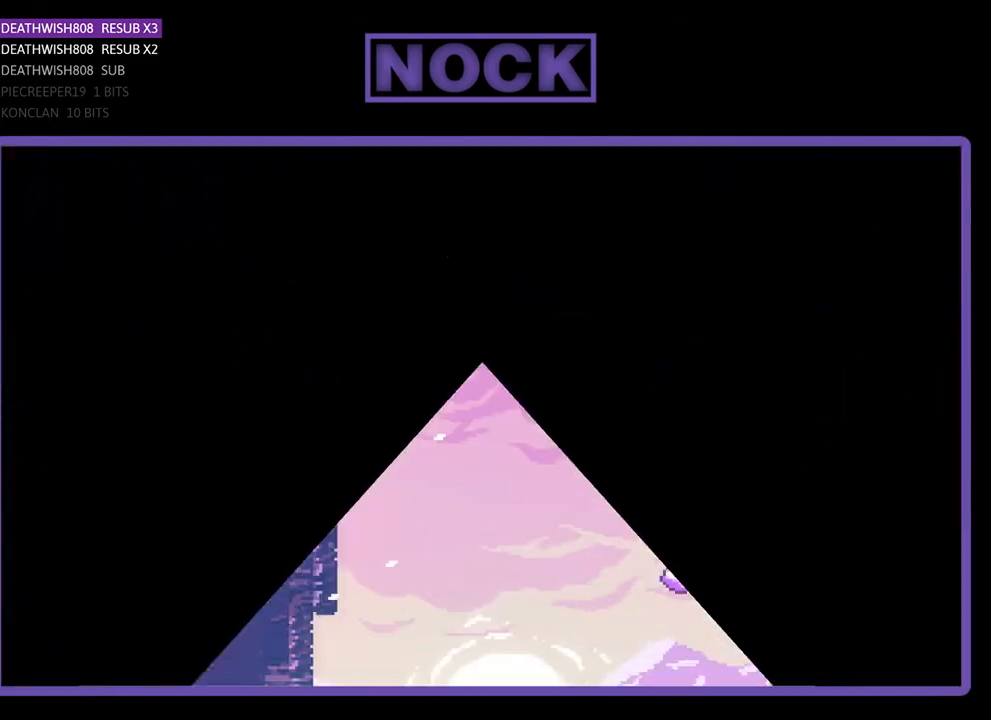
{"buttons": ["R2", "DPAD_RIGHT"], "right_stick": "center", "events": []}
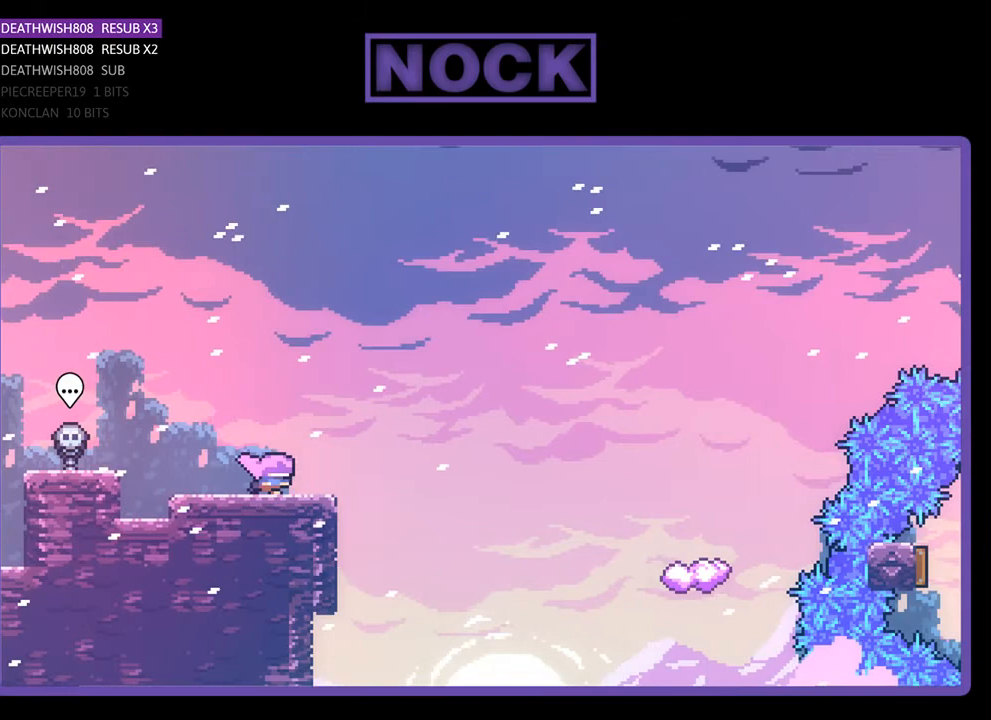
{"buttons": ["R2", "DPAD_UP", "DPAD_RIGHT"], "right_stick": "center", "events": [[133, "CROSS", "down"], [300, "CROSS", "up"], [467, "DPAD_UP", "down"]]}
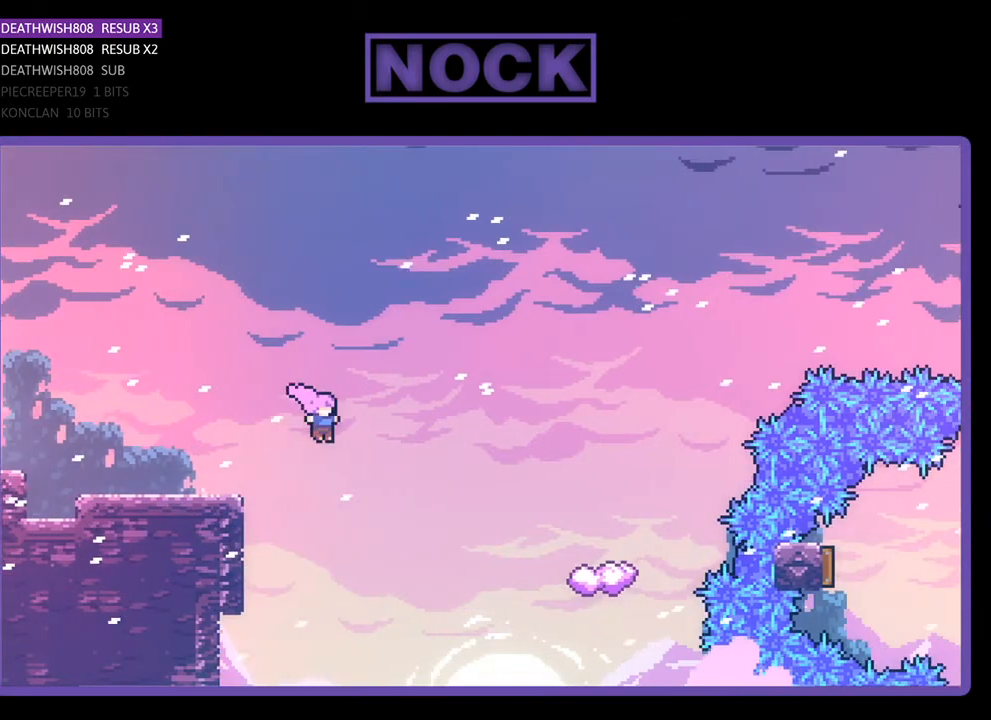
{"buttons": ["CIRCLE", "R2", "DPAD_UP", "DPAD_RIGHT"], "right_stick": "center", "events": [[367, "CIRCLE", "down"]]}
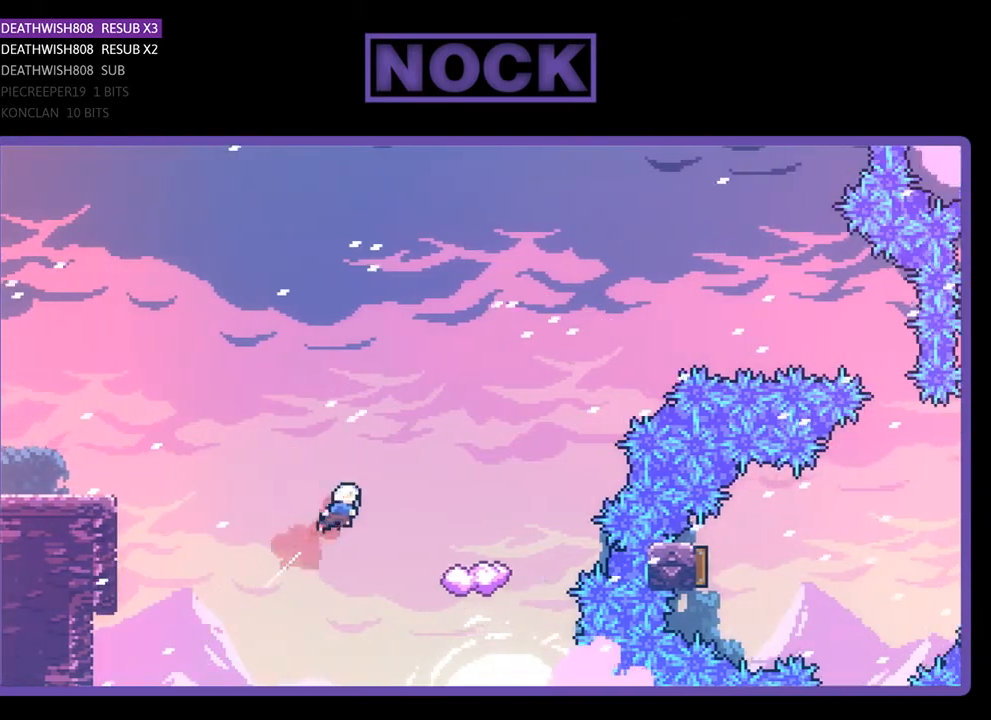
{"buttons": ["R2"], "right_stick": "center", "events": [[233, "CIRCLE", "up"], [233, "DPAD_UP", "up"], [500, "DPAD_RIGHT", "up"]]}
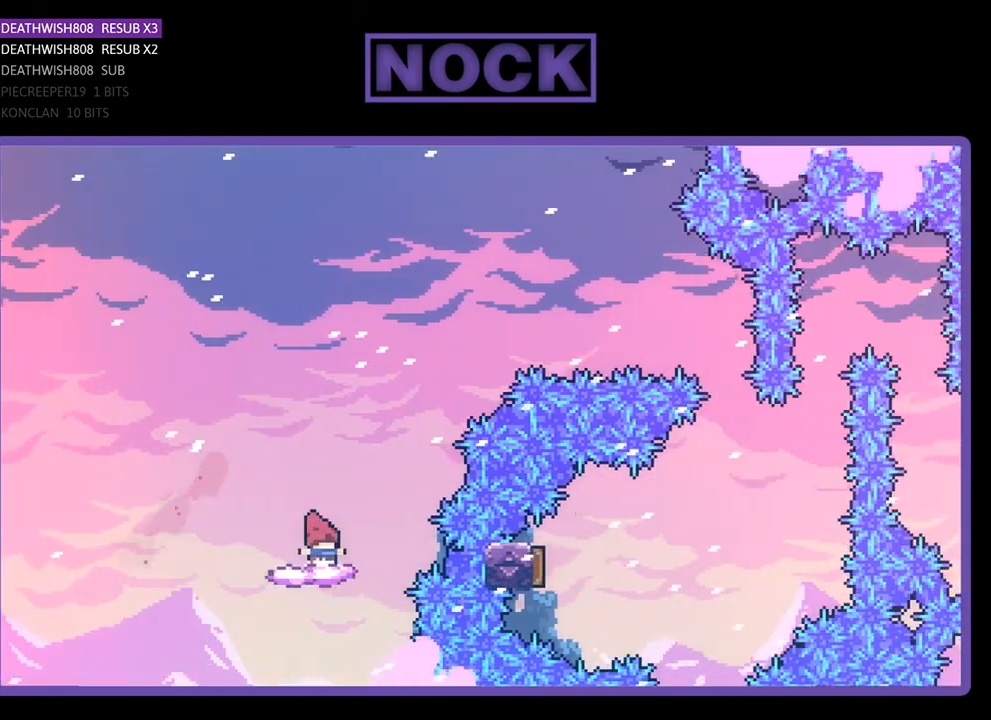
{"buttons": ["CROSS", "R2", "DPAD_RIGHT"], "right_stick": "center", "events": [[200, "DPAD_RIGHT", "down"], [300, "CROSS", "down"]]}